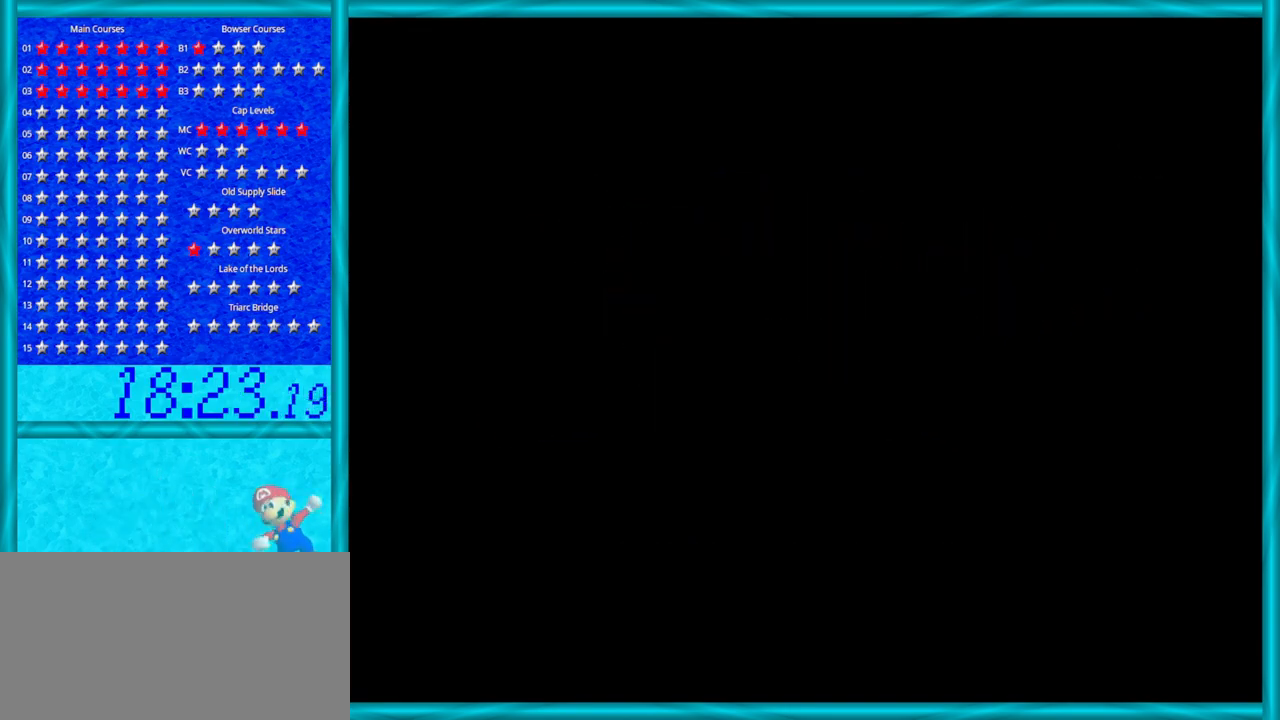
Gameplay with a controller (Nintendo layout); each line is a JSON object with the inputs held at the frame after it. "events" lists button and stick changes between this image and that frame as [ms after this image, input, new state], when the widget could be followed in between. Not read: L1 L3 R3.
{"buttons": ["START"], "left_stick": "center", "events": [[483, "START", "down"]]}
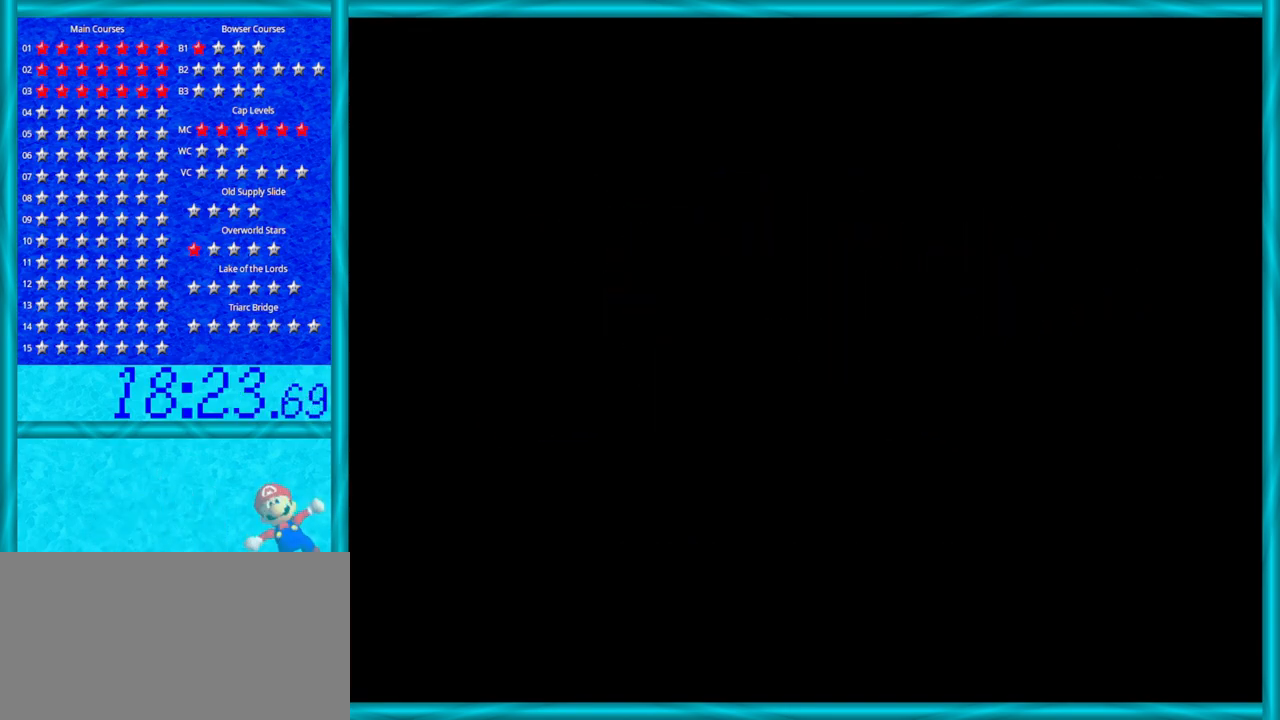
{"buttons": [], "left_stick": "center", "events": [[100, "START", "up"], [383, "A", "down"], [483, "A", "up"]]}
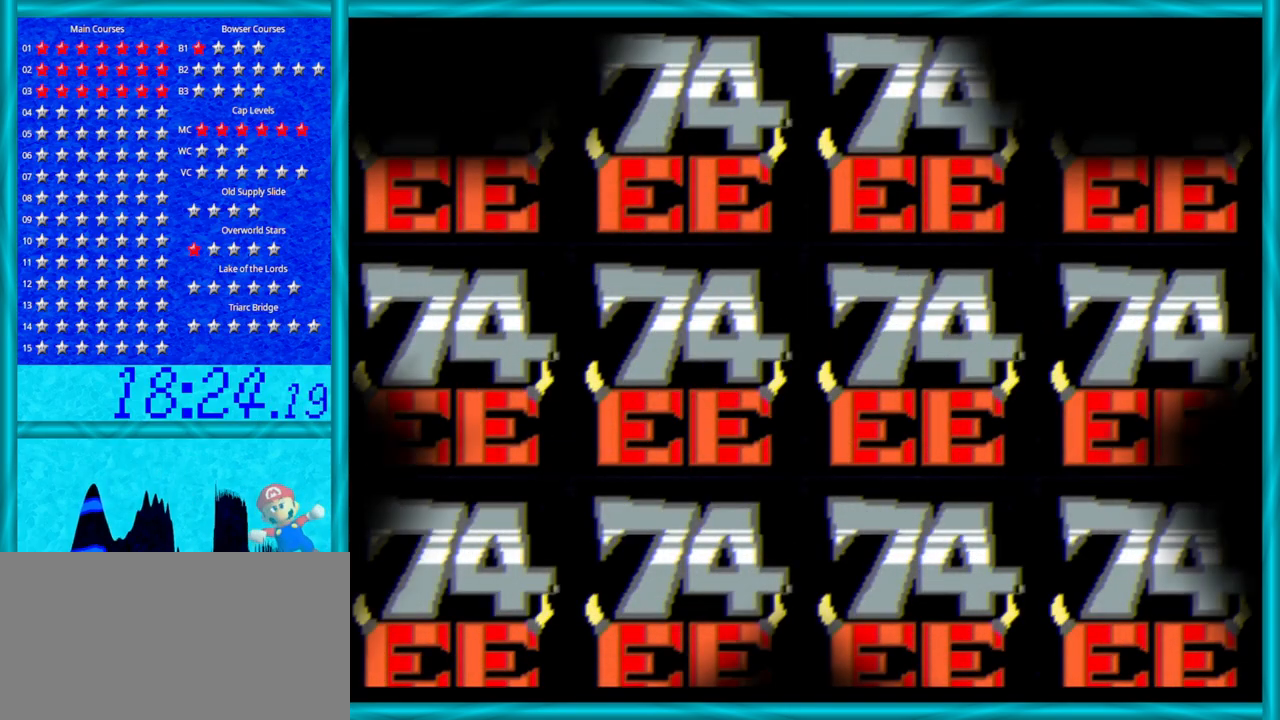
{"buttons": [], "left_stick": "center", "events": [[167, "START", "down"], [283, "START", "up"], [383, "START", "down"], [450, "START", "up"]]}
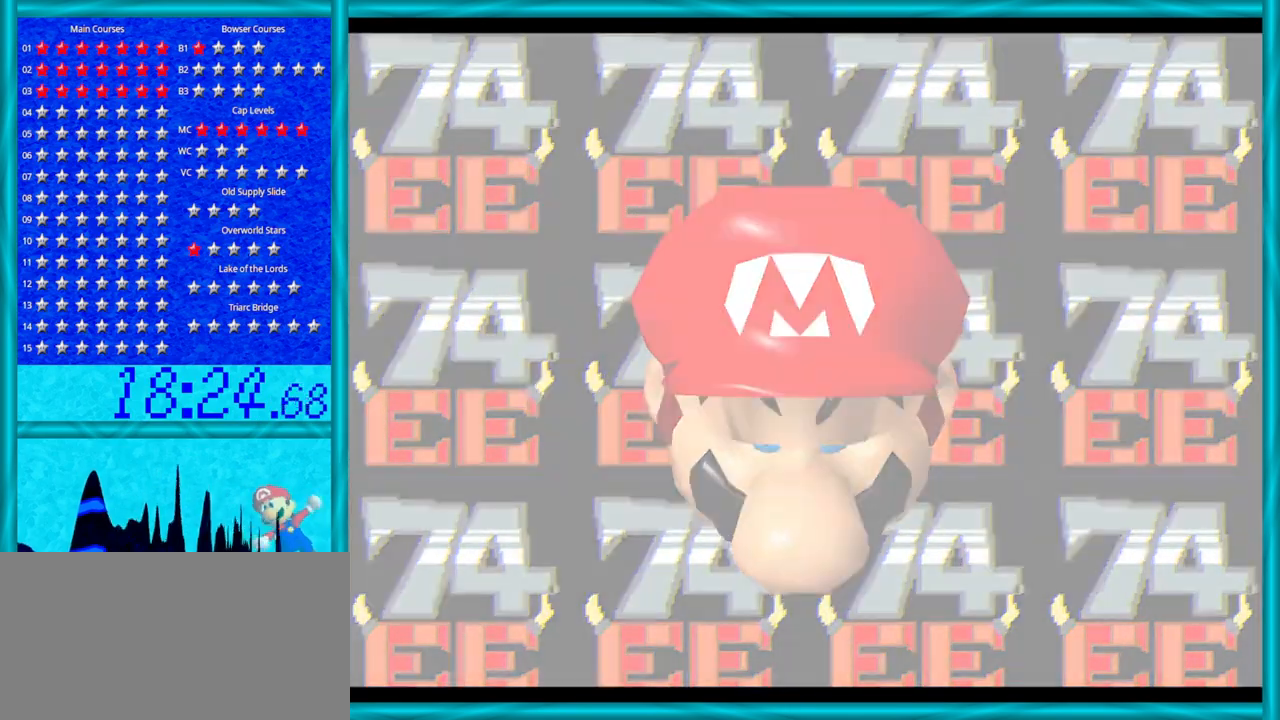
{"buttons": ["START"], "left_stick": "center", "events": [[33, "START", "down"], [100, "START", "up"], [167, "START", "down"], [267, "START", "up"], [317, "START", "down"], [417, "START", "up"], [450, "START", "down"]]}
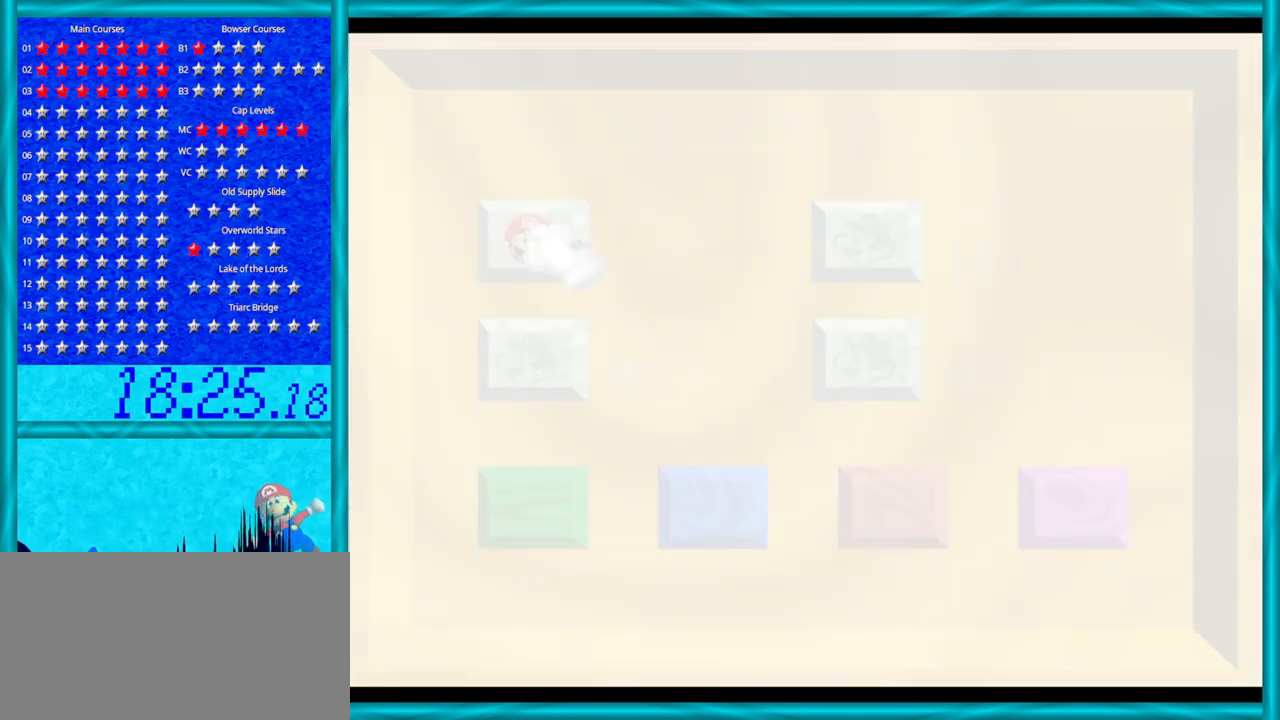
{"buttons": [], "left_stick": "up", "events": [[67, "START", "up"], [100, "START", "down"], [200, "START", "up"], [267, "START", "down"], [350, "START", "up"], [417, "left_stick", "up"]]}
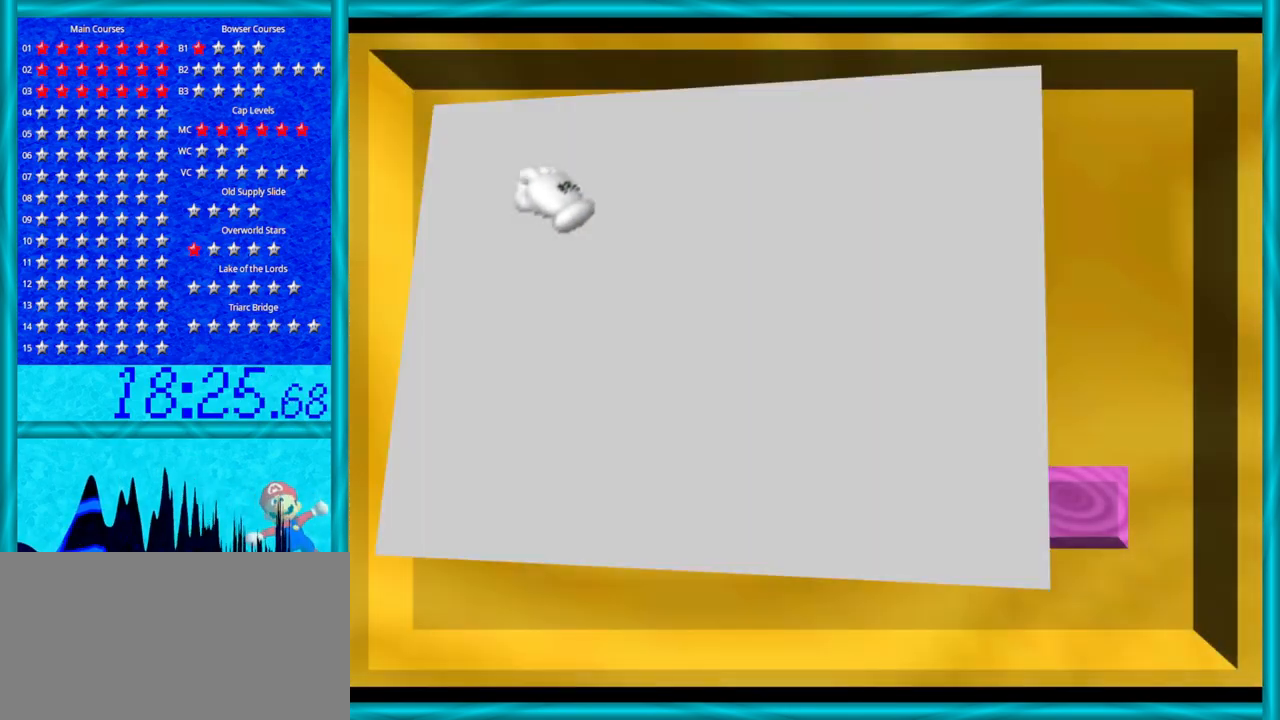
{"buttons": [], "left_stick": "up", "events": []}
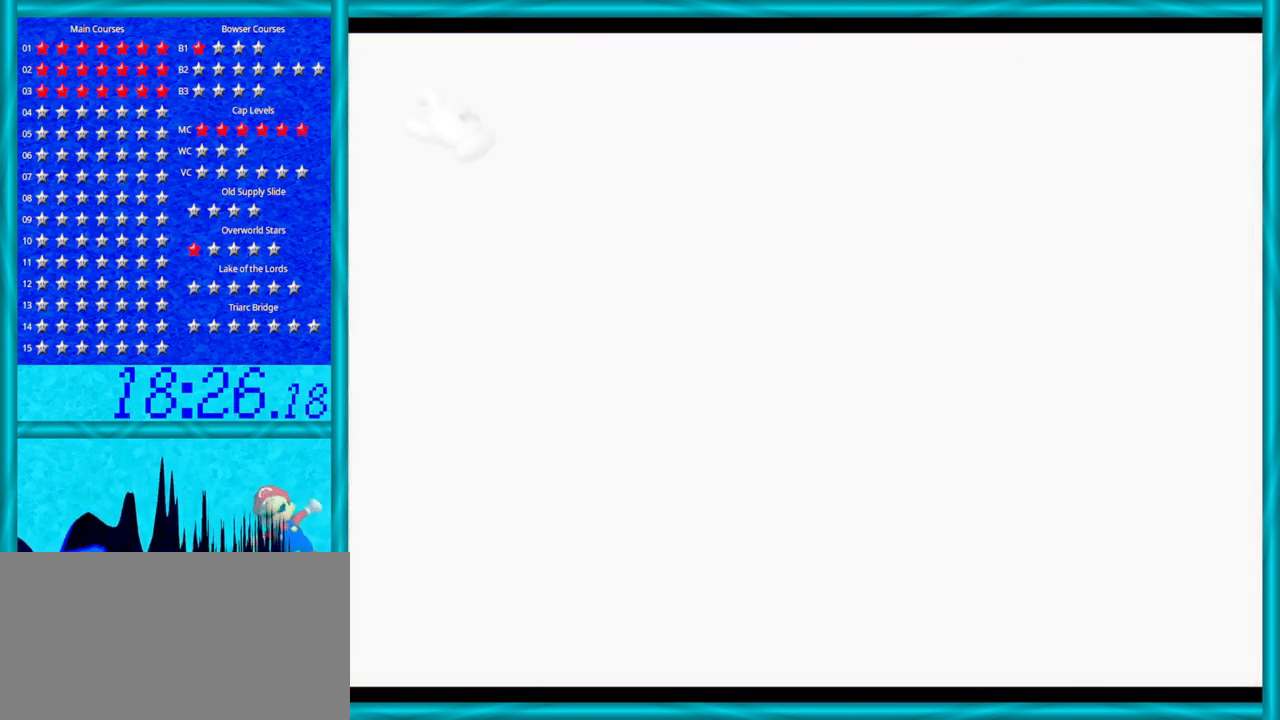
{"buttons": [], "left_stick": "up", "events": []}
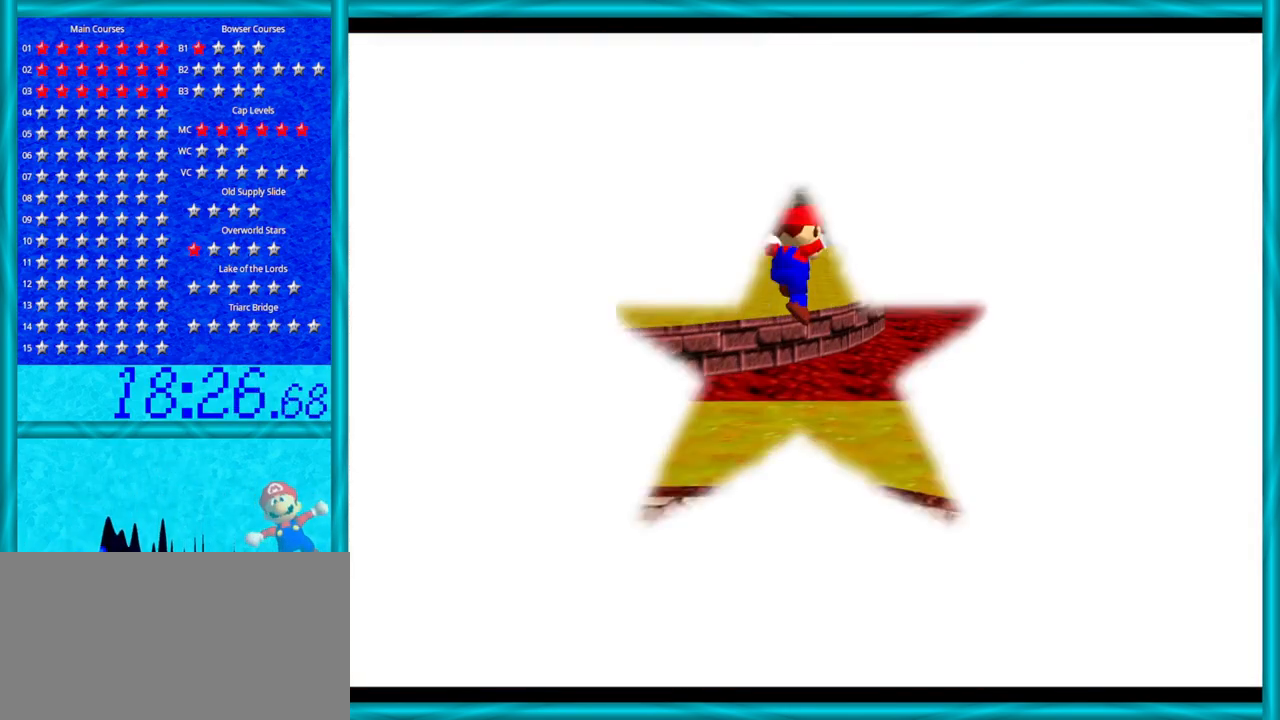
{"buttons": ["C_RIGHT"], "left_stick": "up", "events": [[383, "C_RIGHT", "down"]]}
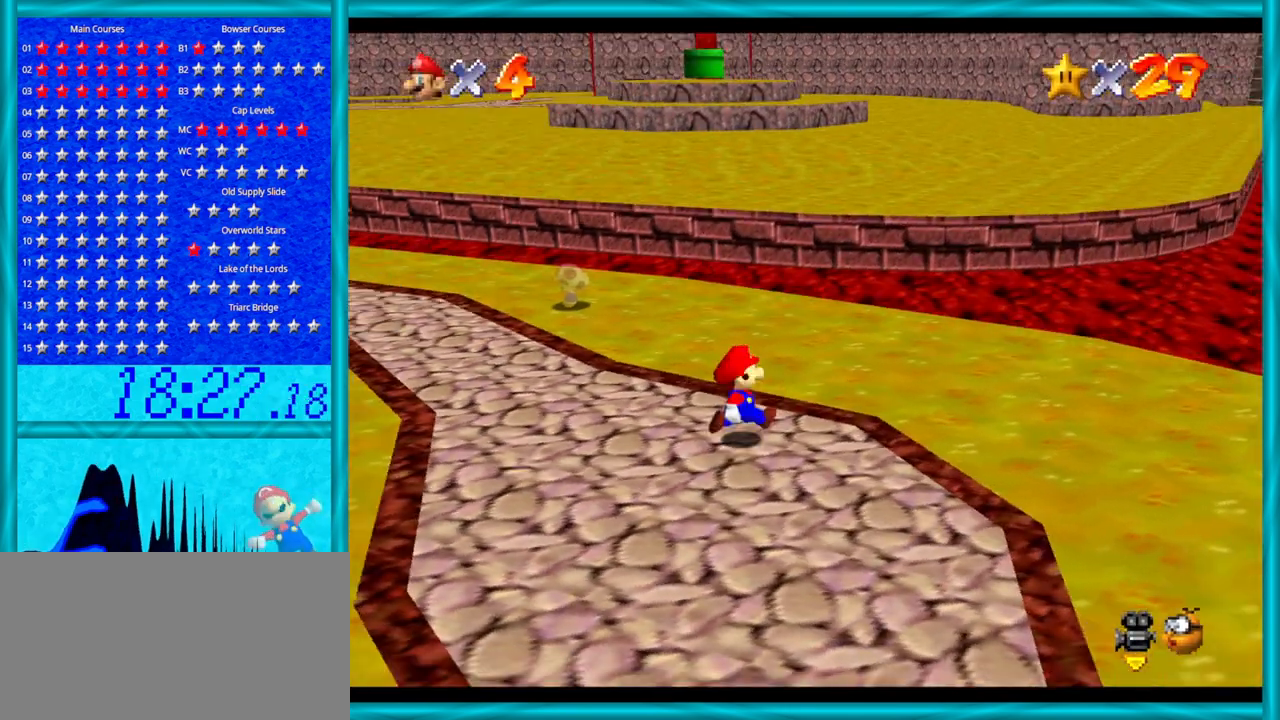
{"buttons": [], "left_stick": "up", "events": [[33, "C_RIGHT", "up"]]}
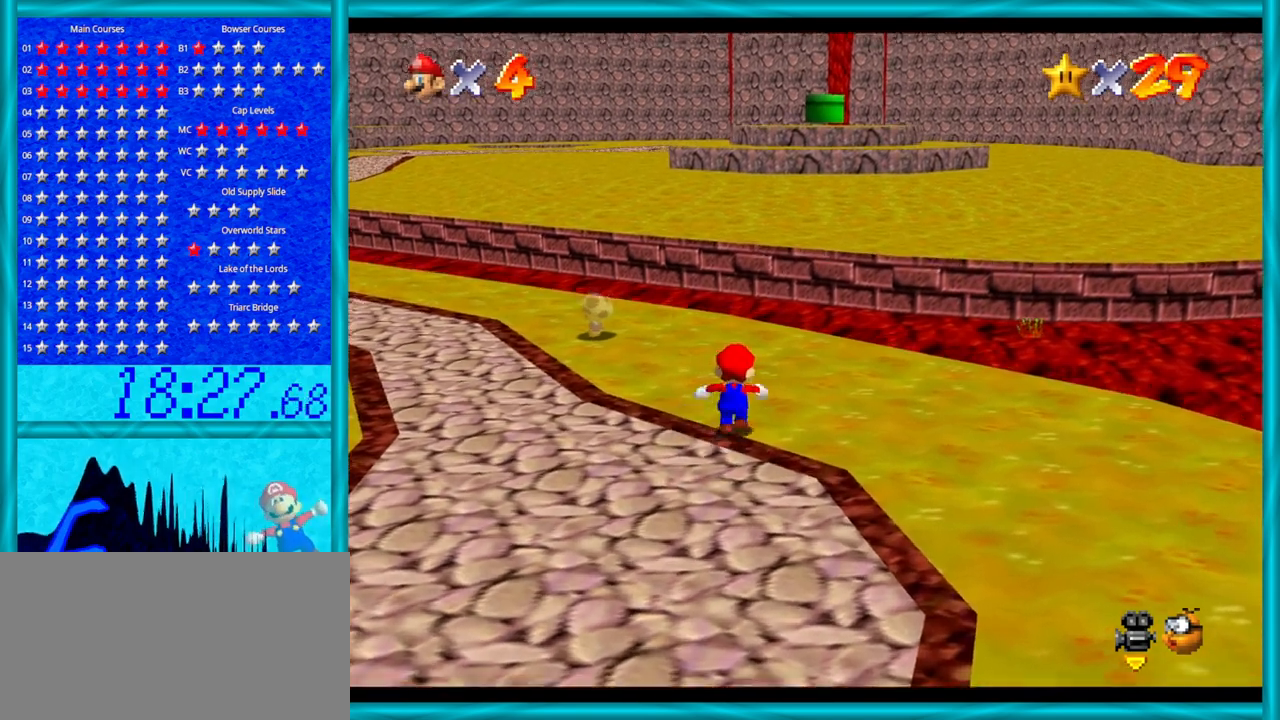
{"buttons": [], "left_stick": "up", "events": []}
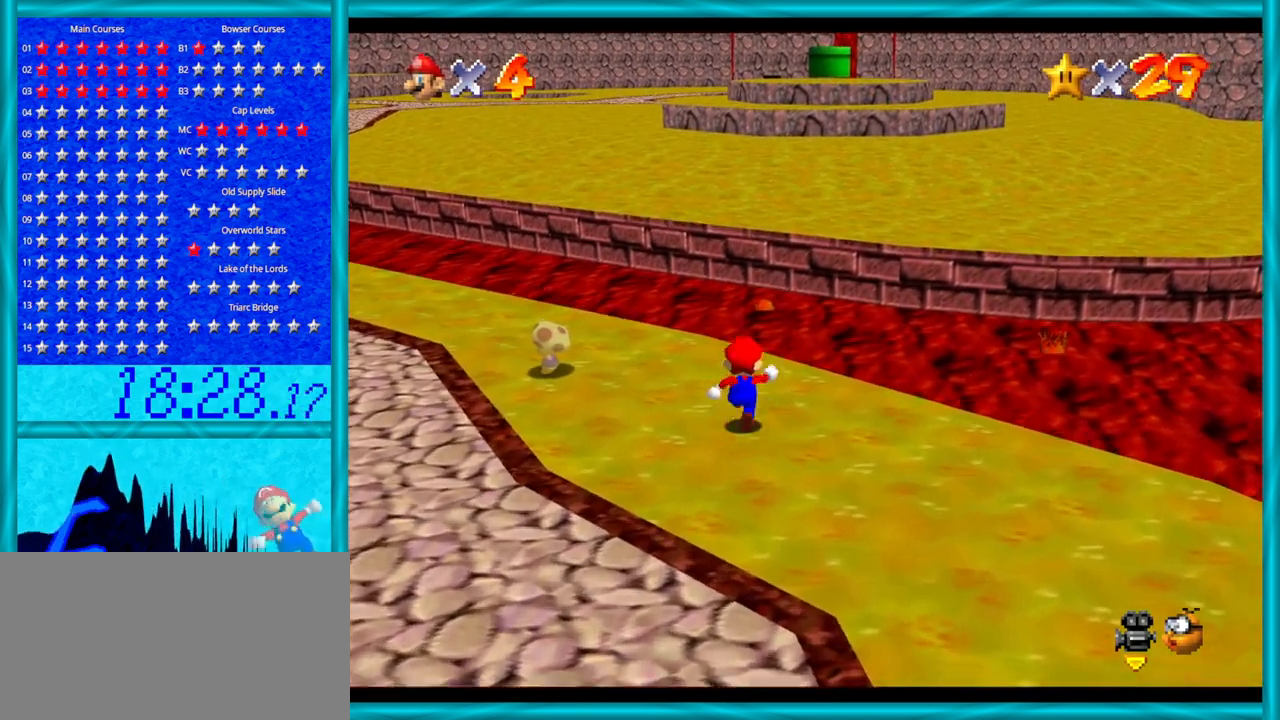
{"buttons": ["A", "Z"], "left_stick": "up", "events": [[200, "Z", "down"], [283, "A", "down"]]}
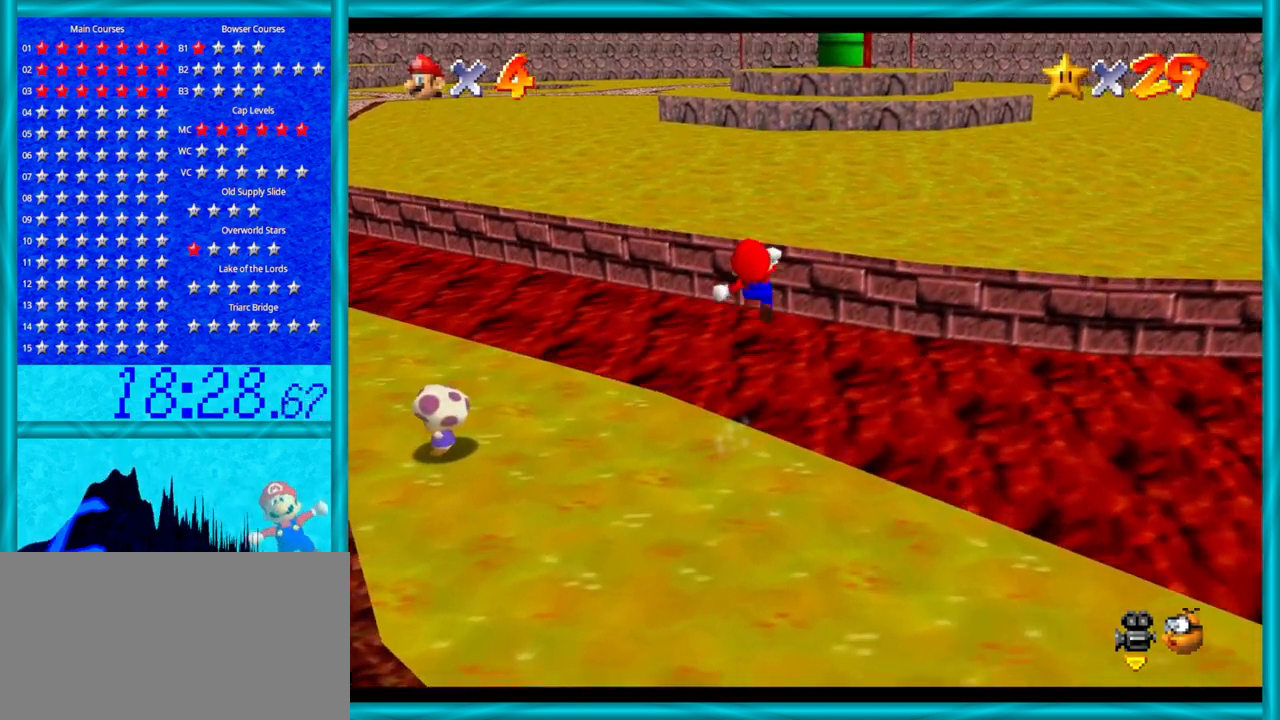
{"buttons": ["A", "Z"], "left_stick": "up", "events": []}
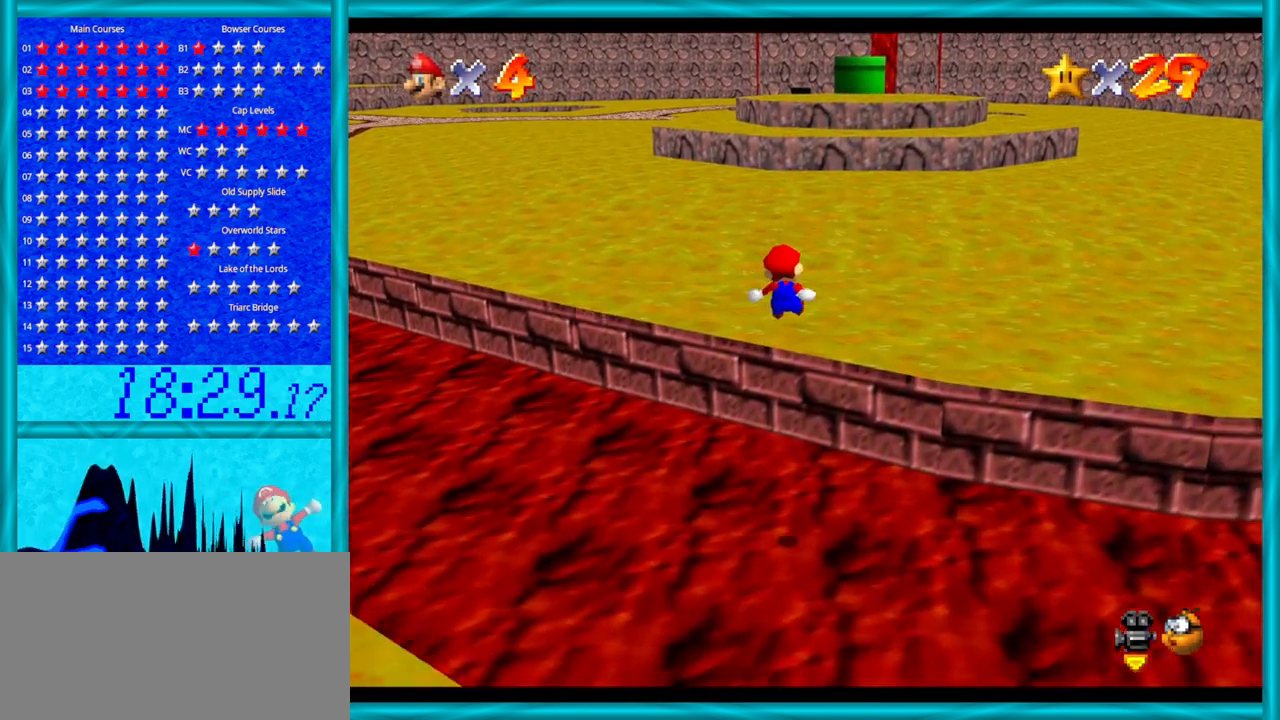
{"buttons": [], "left_stick": "up", "events": [[100, "Z", "up"], [167, "A", "up"]]}
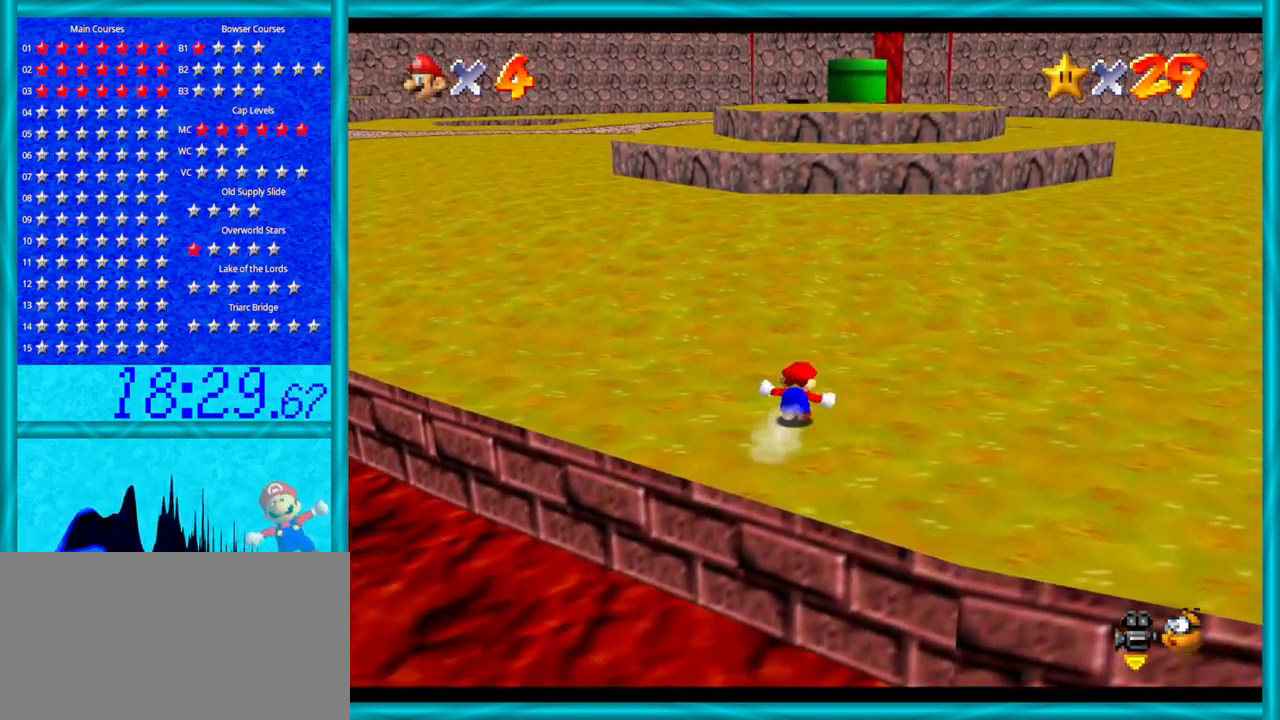
{"buttons": ["A", "B"], "left_stick": "up", "events": [[133, "A", "down"], [167, "B", "down"]]}
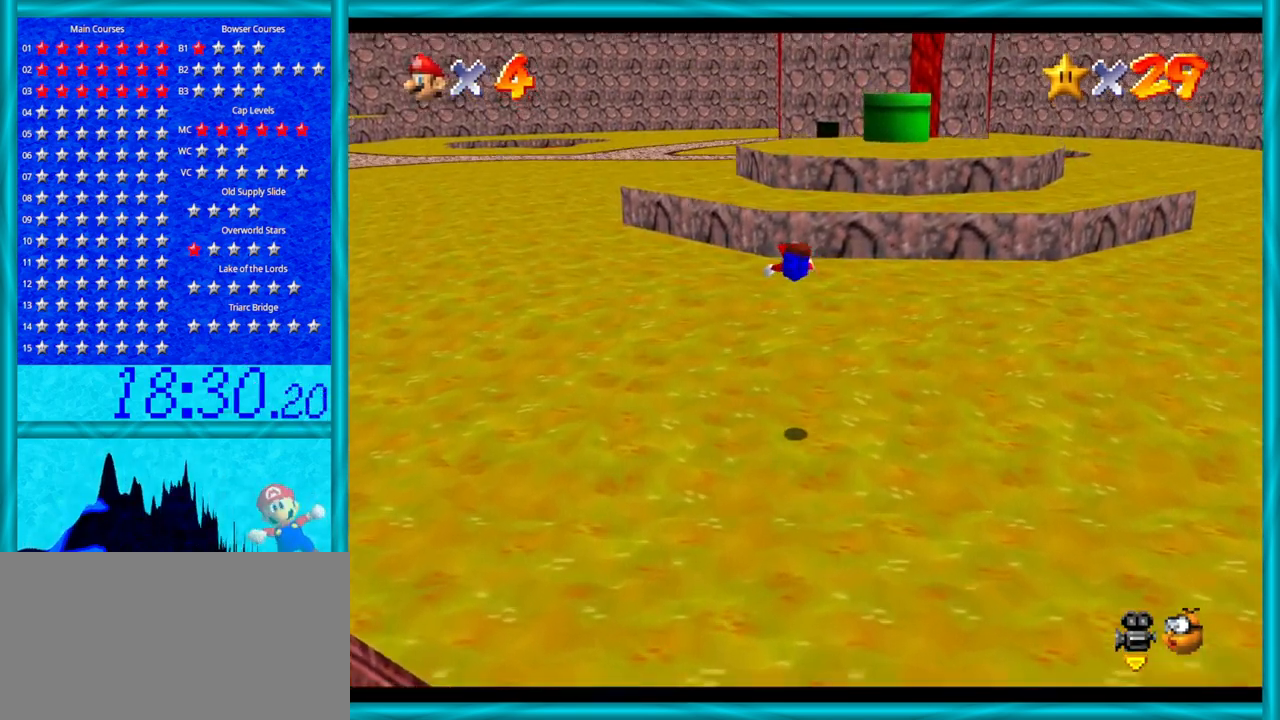
{"buttons": ["A", "B"], "left_stick": "up-left", "events": [[33, "B", "up"], [100, "A", "up"], [100, "left_stick", "up-left"], [450, "A", "down"], [483, "B", "down"]]}
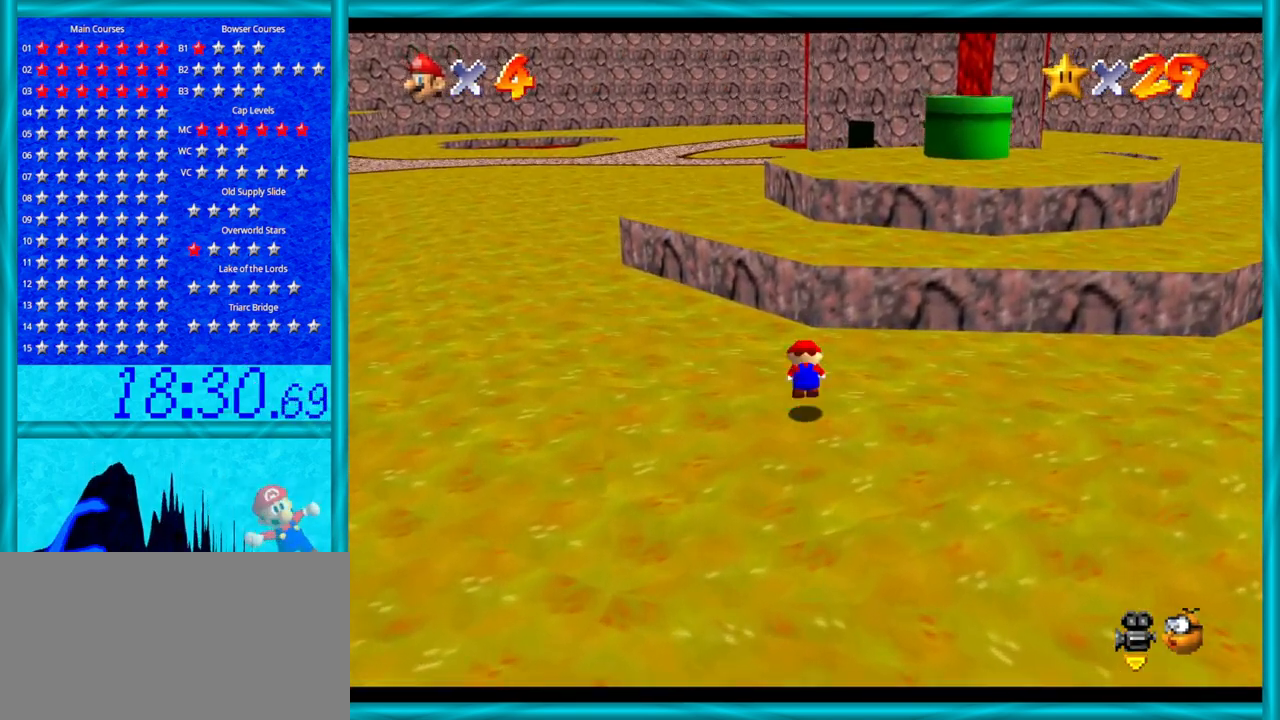
{"buttons": ["A"], "left_stick": "up", "events": [[133, "A", "up"], [133, "B", "up"], [317, "left_stick", "up"], [483, "A", "down"]]}
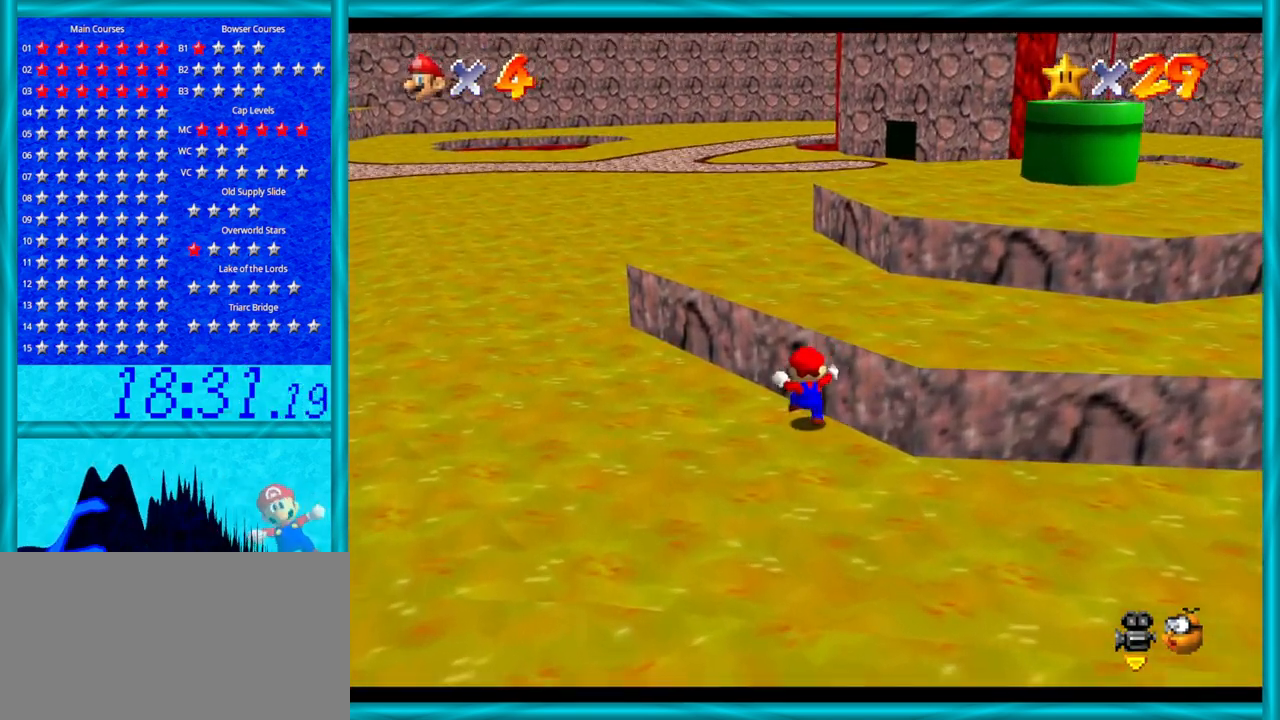
{"buttons": ["A"], "left_stick": "up", "events": [[33, "B", "down"], [383, "B", "up"], [417, "A", "up"], [483, "A", "down"]]}
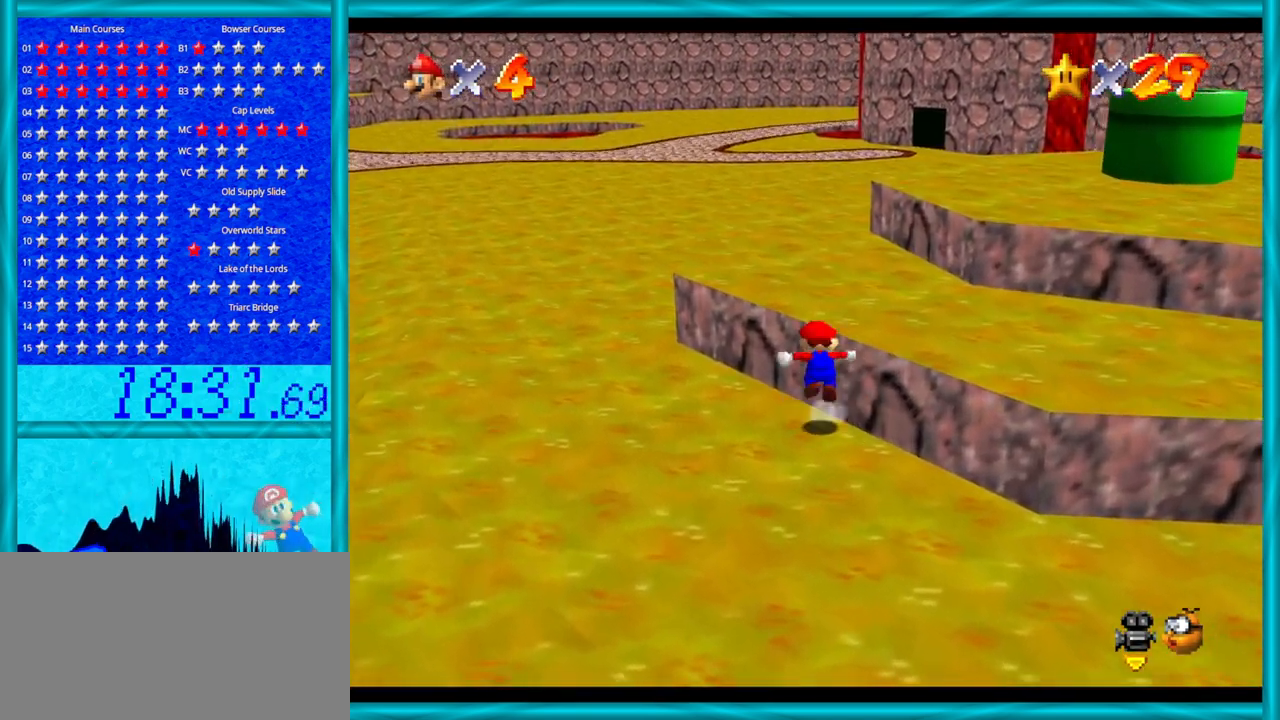
{"buttons": ["A", "B"], "left_stick": "up", "events": [[283, "B", "down"]]}
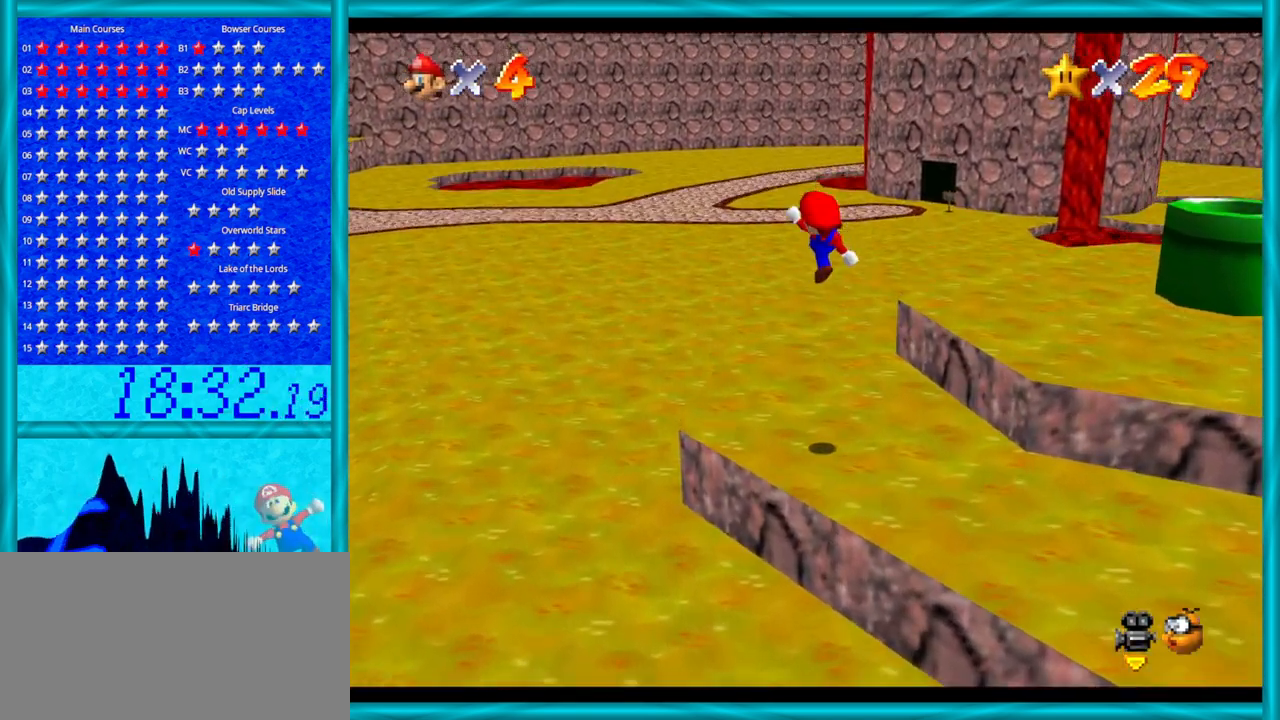
{"buttons": [], "left_stick": "up", "events": [[33, "B", "up"], [100, "A", "up"]]}
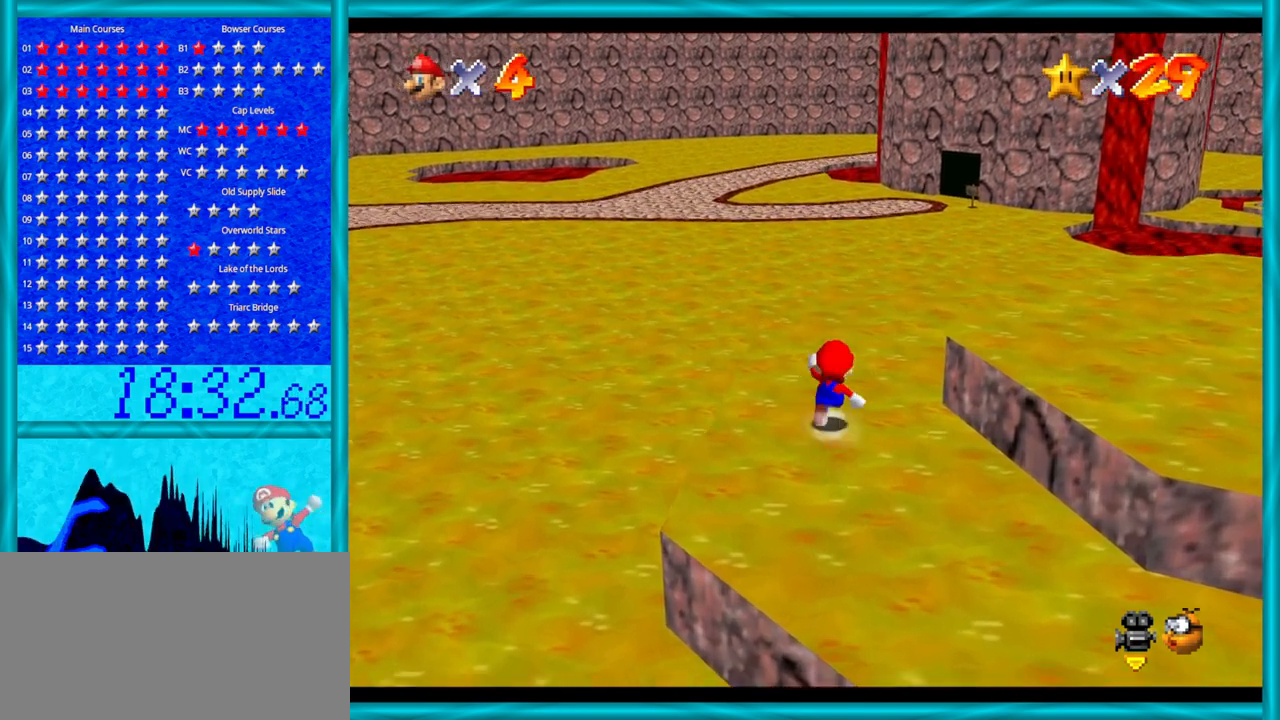
{"buttons": [], "left_stick": "up", "events": [[33, "A", "down"], [200, "B", "down"], [450, "B", "up"], [500, "A", "up"]]}
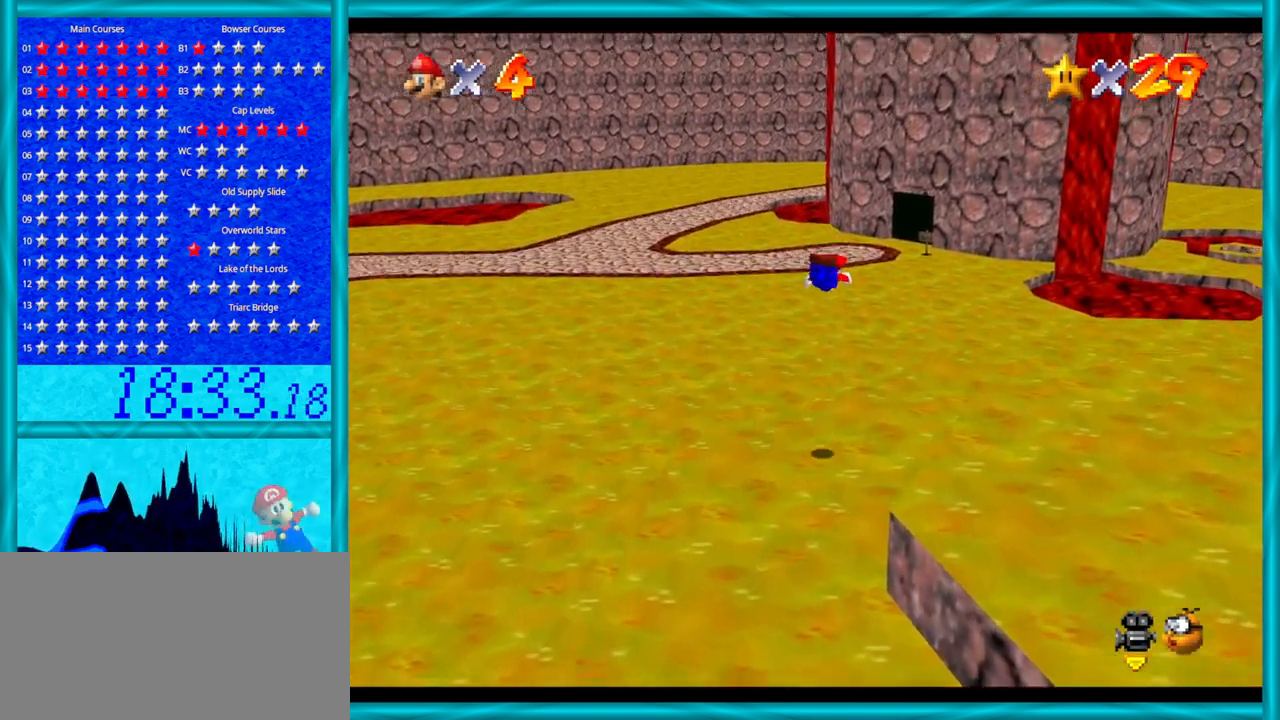
{"buttons": ["A", "B"], "left_stick": "up", "events": [[500, "A", "down"], [500, "B", "down"]]}
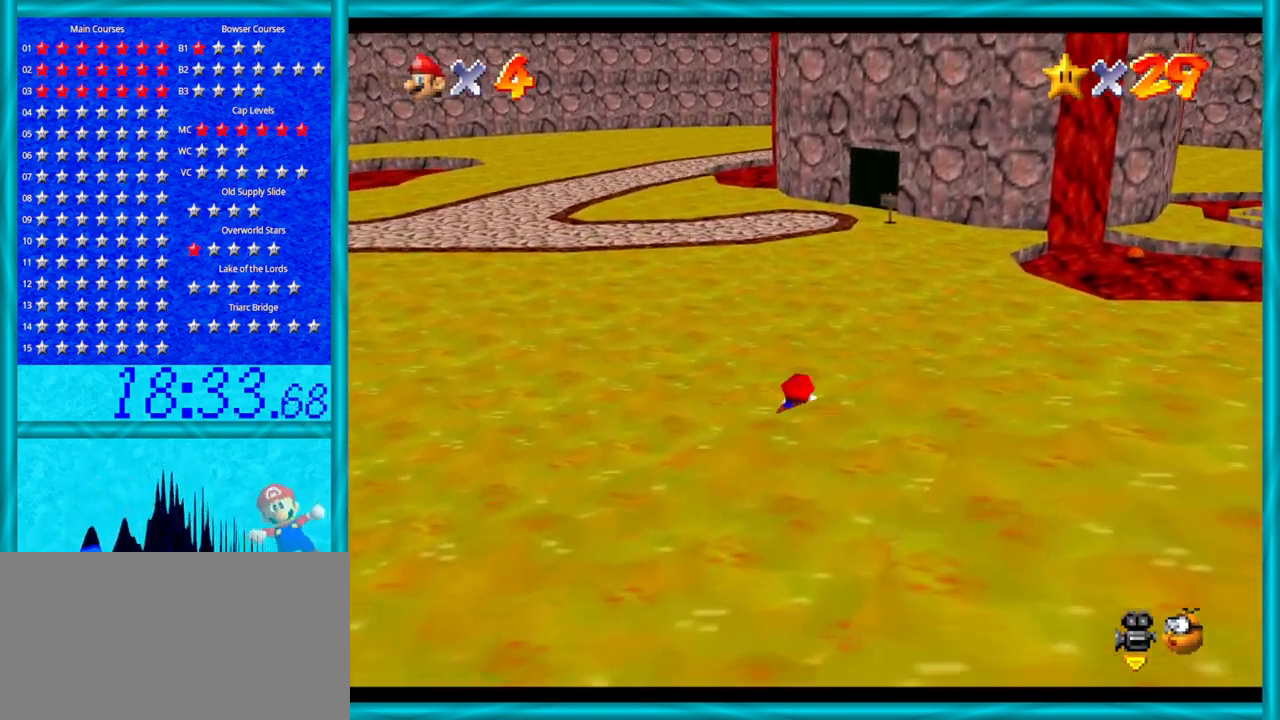
{"buttons": [], "left_stick": "up", "events": [[167, "B", "up"], [200, "A", "up"]]}
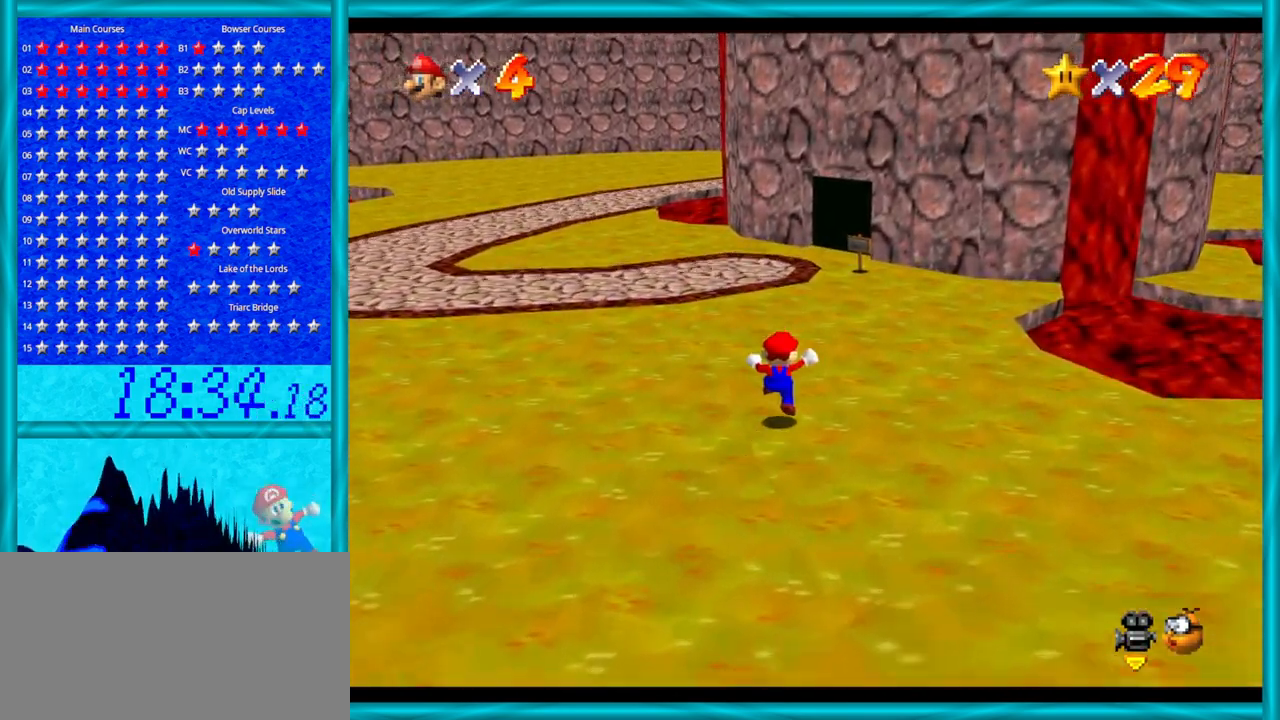
{"buttons": ["A", "B"], "left_stick": "up", "events": [[67, "B", "down"], [167, "B", "up"], [450, "A", "down"], [450, "B", "down"]]}
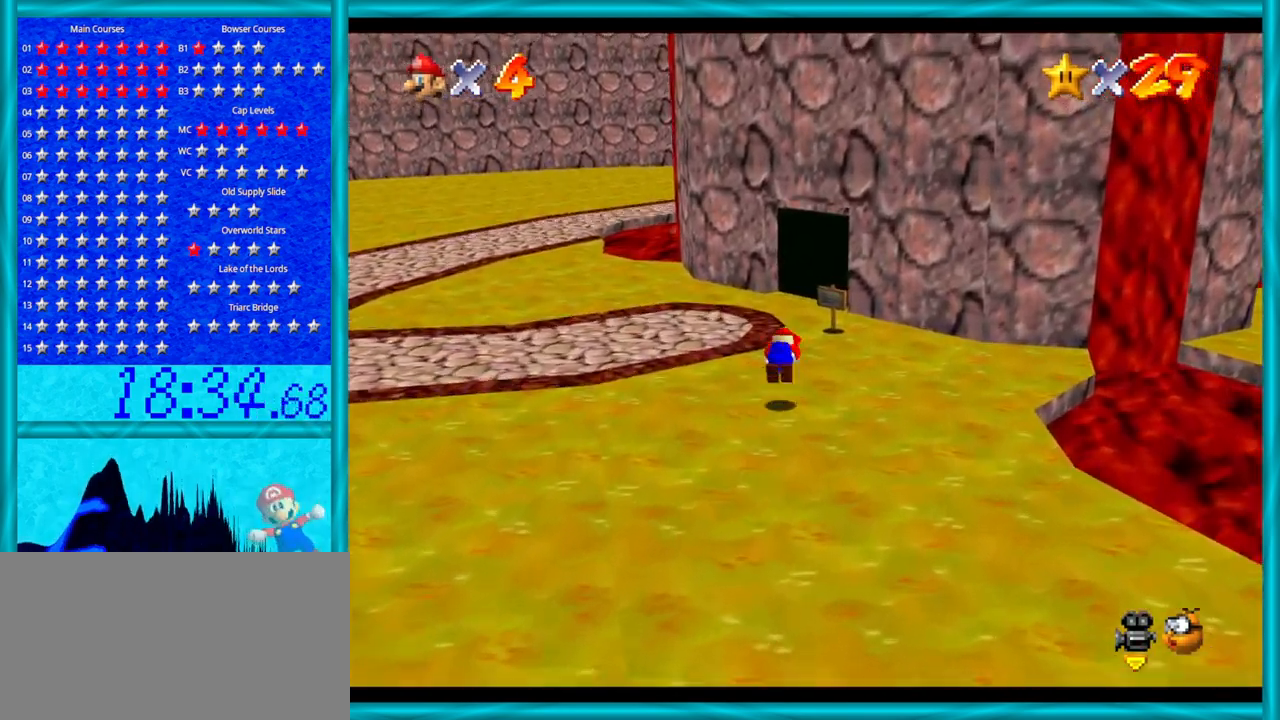
{"buttons": [], "left_stick": "up", "events": [[33, "B", "up"], [67, "A", "up"]]}
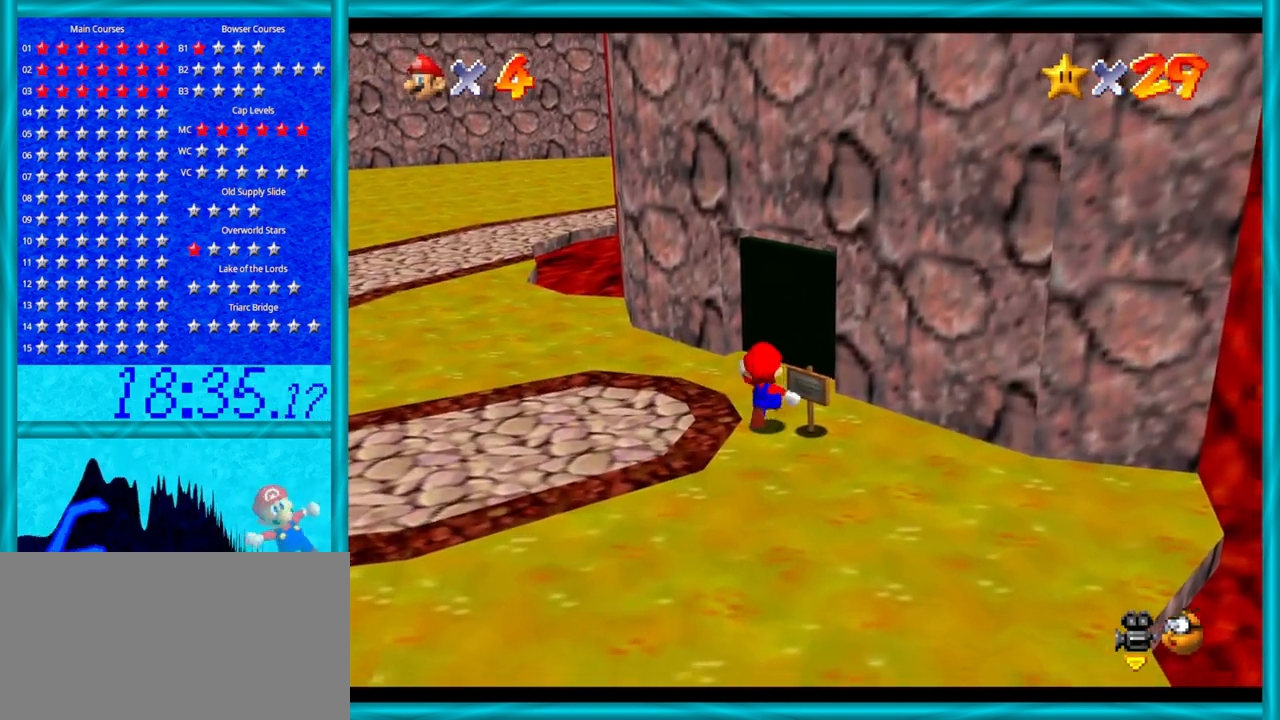
{"buttons": ["C_LEFT"], "left_stick": "up", "events": [[417, "C_LEFT", "down"]]}
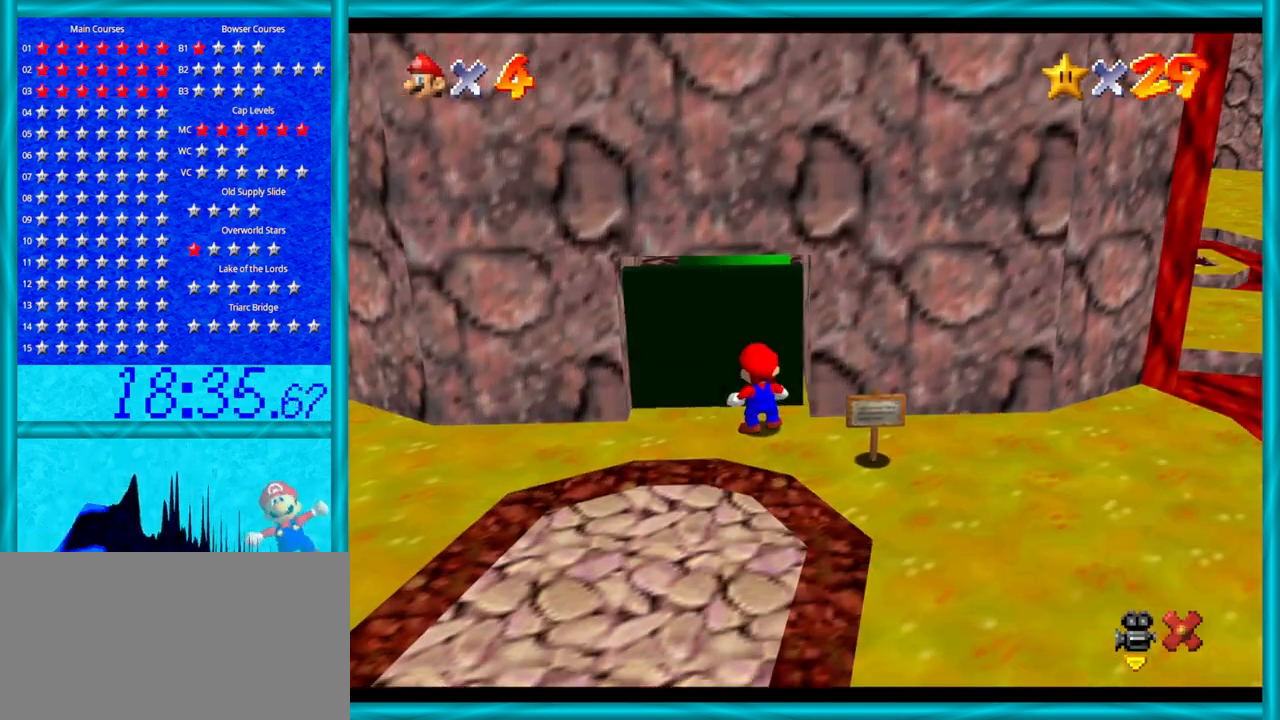
{"buttons": [], "left_stick": "up", "events": [[67, "C_LEFT", "up"]]}
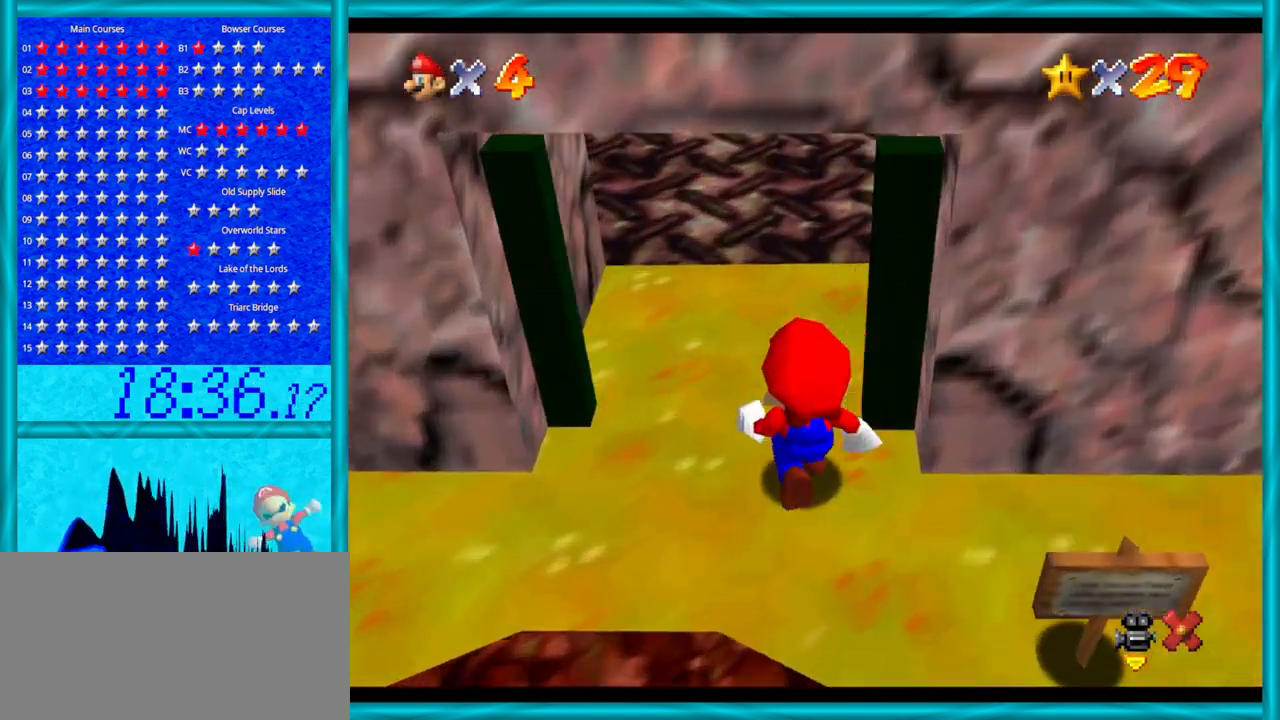
{"buttons": [], "left_stick": "up", "events": [[133, "left_stick", "center"], [417, "left_stick", "up"]]}